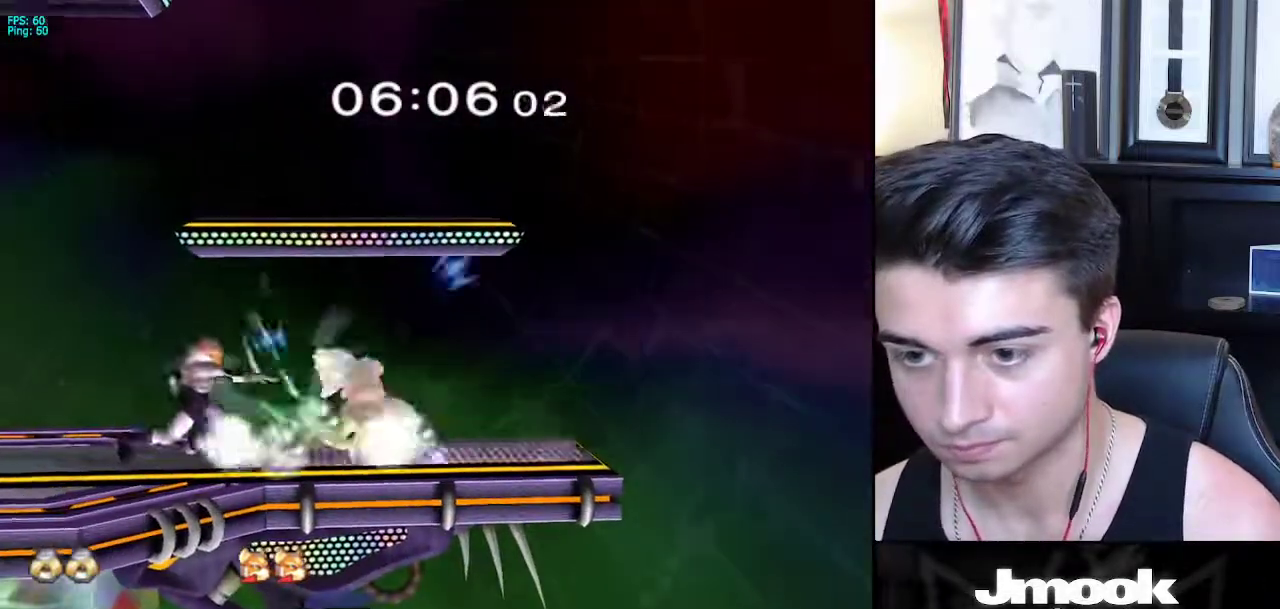
Gameplay with a controller (Nintendo layout); each line is a JSON object with the inputs held at the frame after it. "events" lists button and stick changes between this image and that frame as [ms after this image, input, new state], when the widget could be followed in between. Not read: L3 R3 START.
{"buttons": ["A"], "left_stick": "down-right", "right_stick": "center", "events": [[150, "left_stick", "right"], [350, "A", "down"], [400, "left_stick", "down-right"]]}
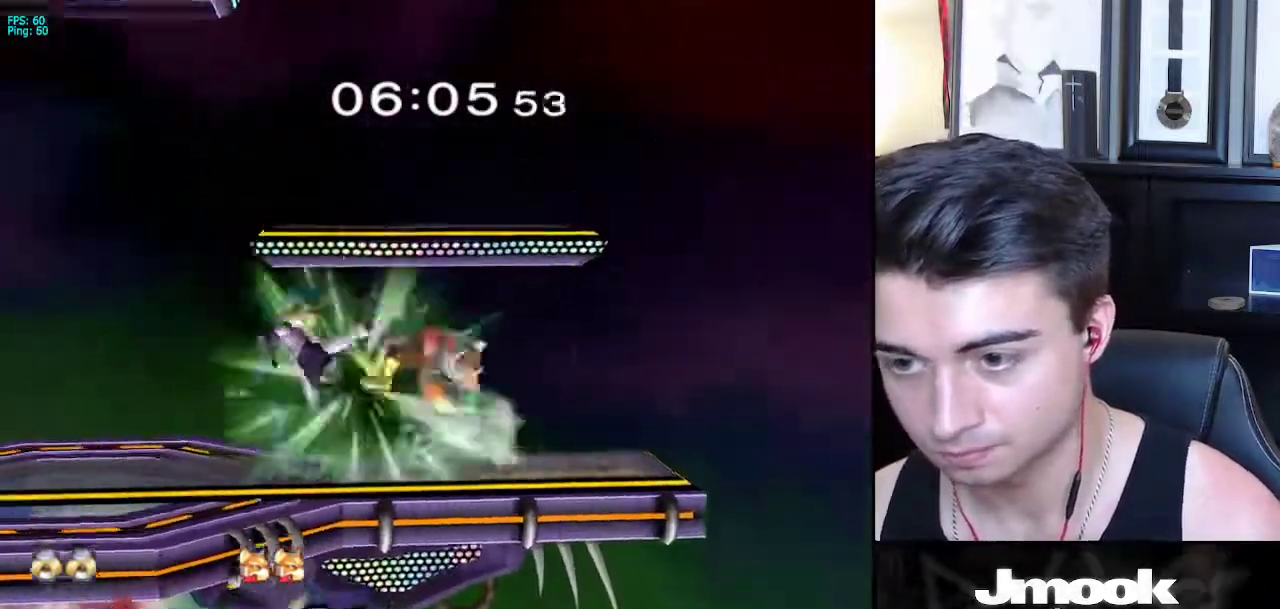
{"buttons": [], "left_stick": "right", "right_stick": "center", "events": [[33, "A", "up"], [233, "left_stick", "center"], [300, "left_stick", "right"]]}
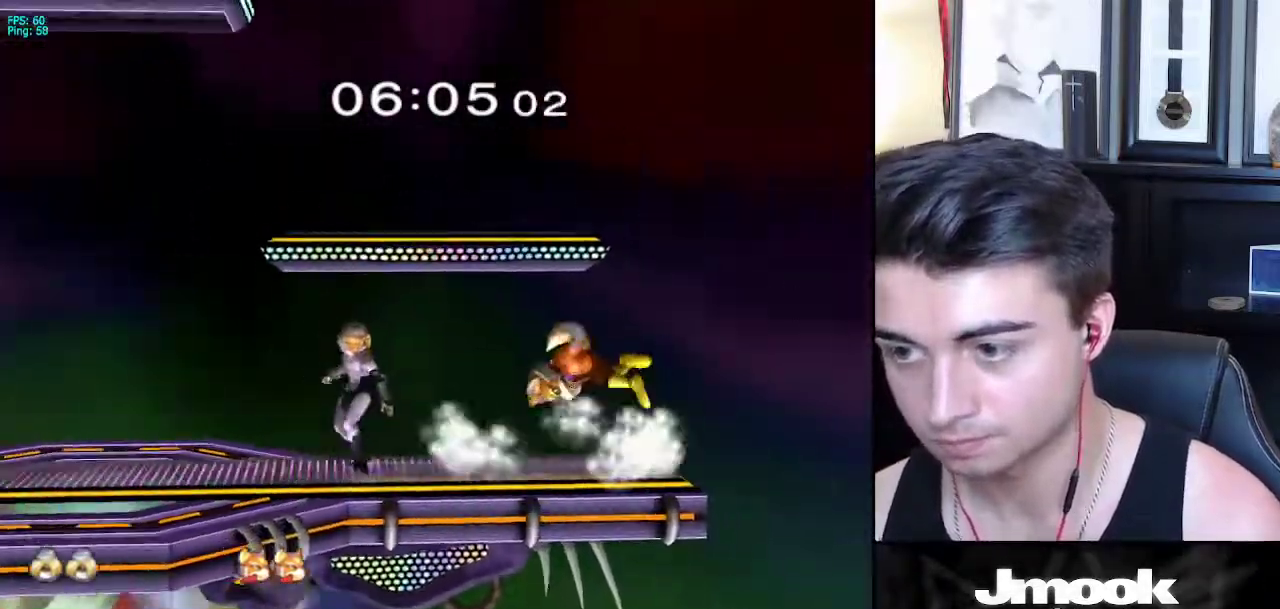
{"buttons": [], "left_stick": "down", "right_stick": "center", "events": [[167, "left_stick", "center"], [233, "left_stick", "down"]]}
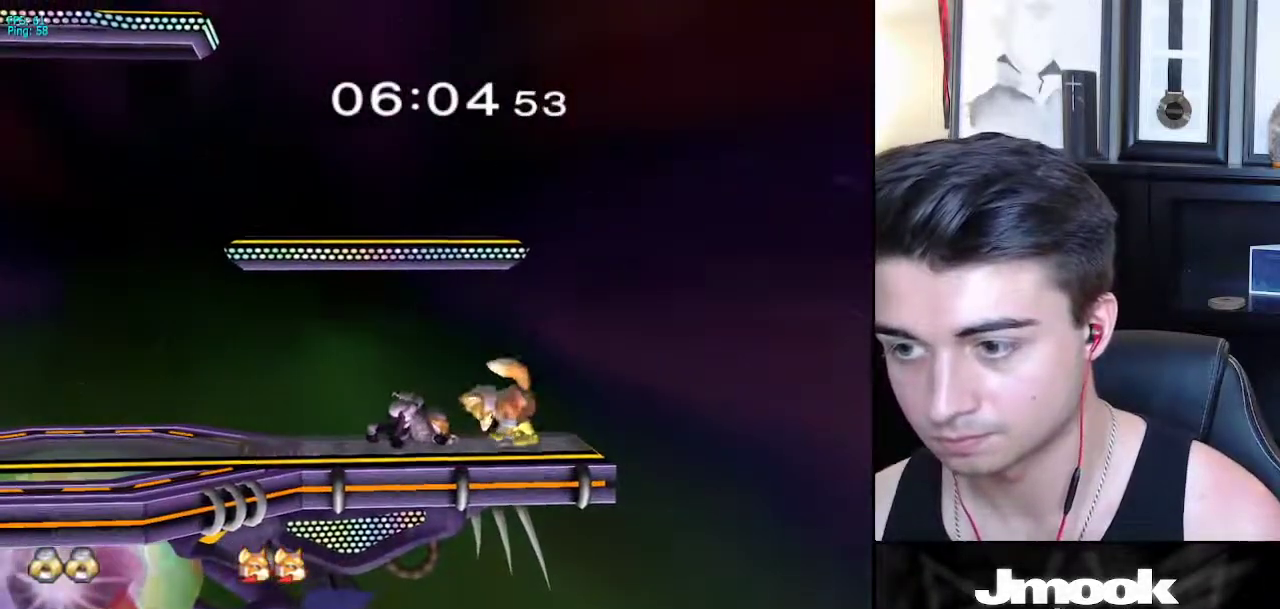
{"buttons": ["X", "Z"], "left_stick": "right", "right_stick": "center", "events": [[317, "left_stick", "right"], [433, "X", "down"], [450, "Z", "down"]]}
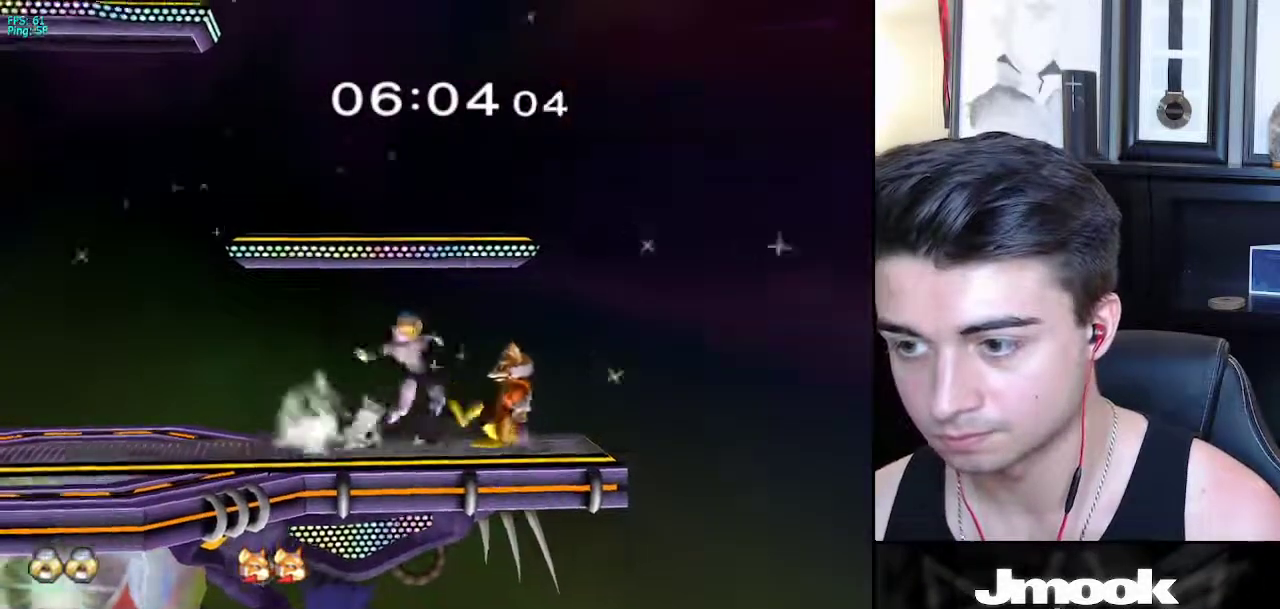
{"buttons": [], "left_stick": "center", "right_stick": "center", "events": [[50, "X", "up"], [50, "Z", "up"], [50, "left_stick", "center"], [100, "Z", "down"], [167, "Z", "up"]]}
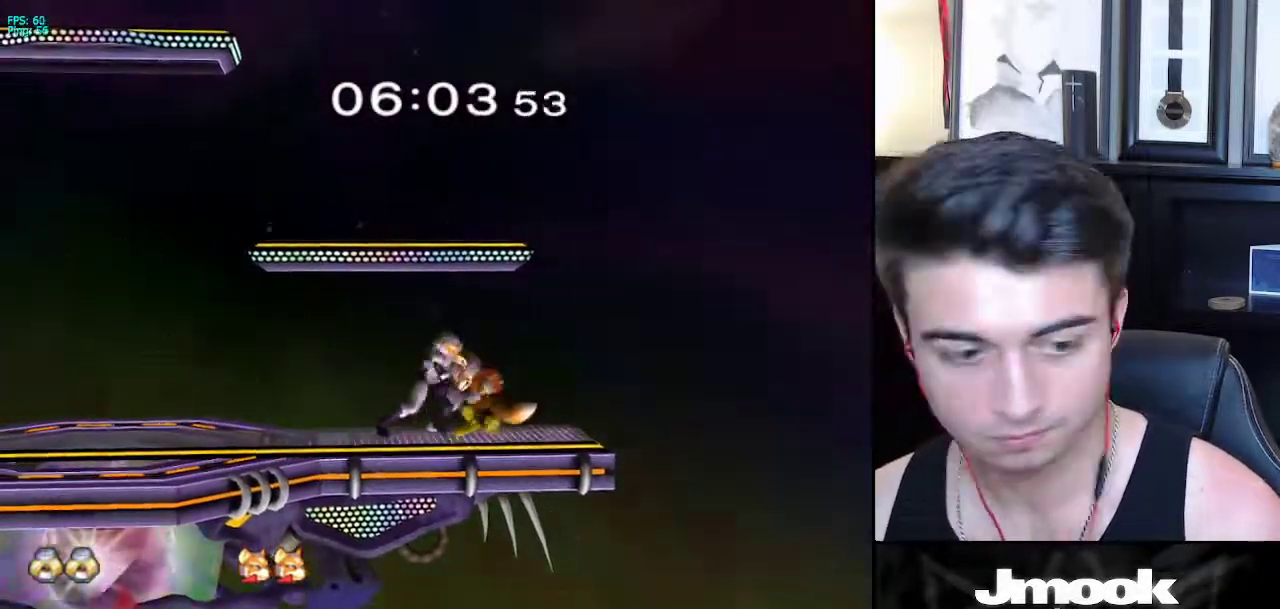
{"buttons": [], "left_stick": "center", "right_stick": "center", "events": [[100, "left_stick", "right"], [217, "left_stick", "center"]]}
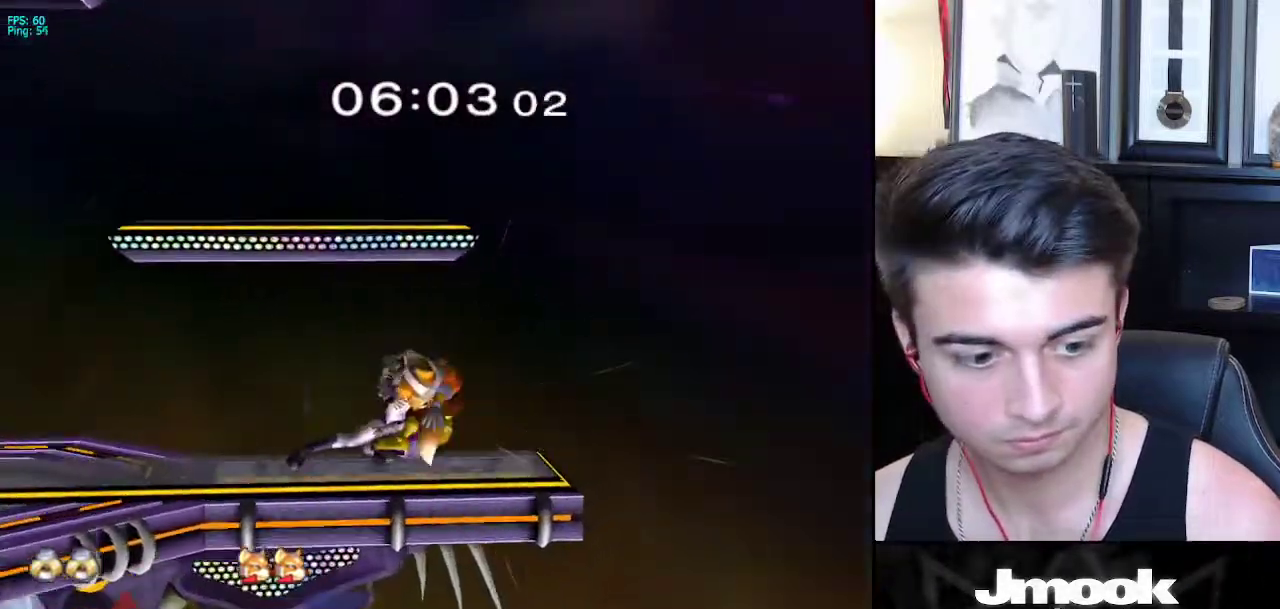
{"buttons": ["X"], "left_stick": "right", "right_stick": "center", "events": [[450, "left_stick", "right"], [483, "X", "down"]]}
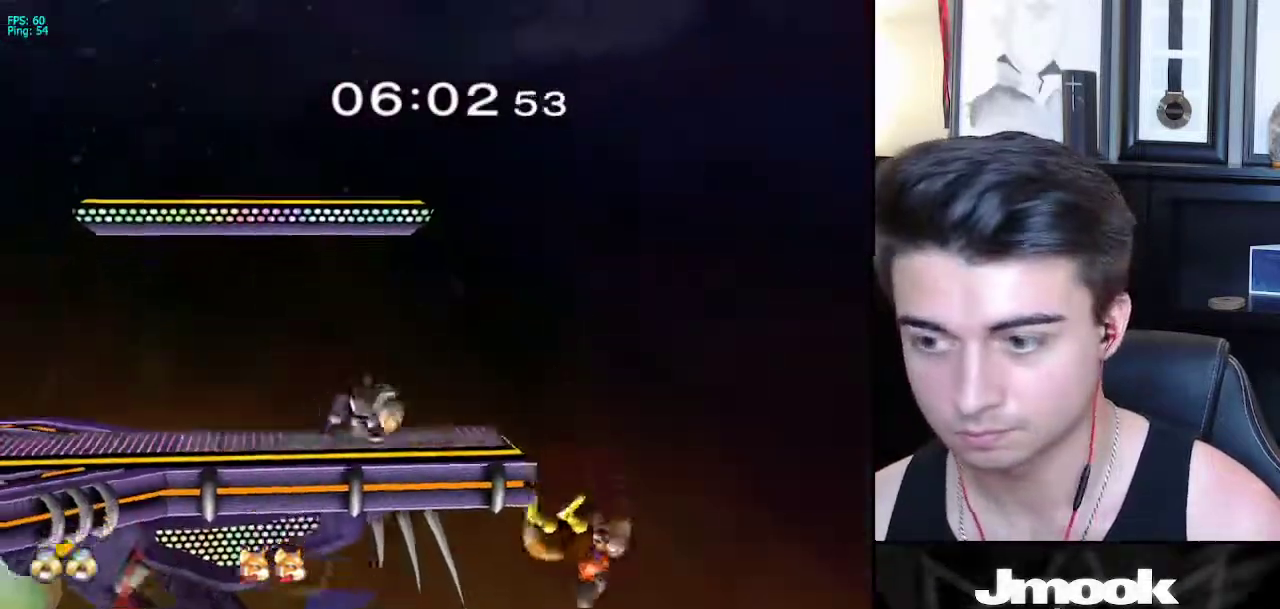
{"buttons": [], "left_stick": "center", "right_stick": "center", "events": [[17, "X", "up"], [33, "left_stick", "center"], [50, "Z", "down"], [150, "Z", "up"], [333, "left_stick", "down"], [500, "left_stick", "center"]]}
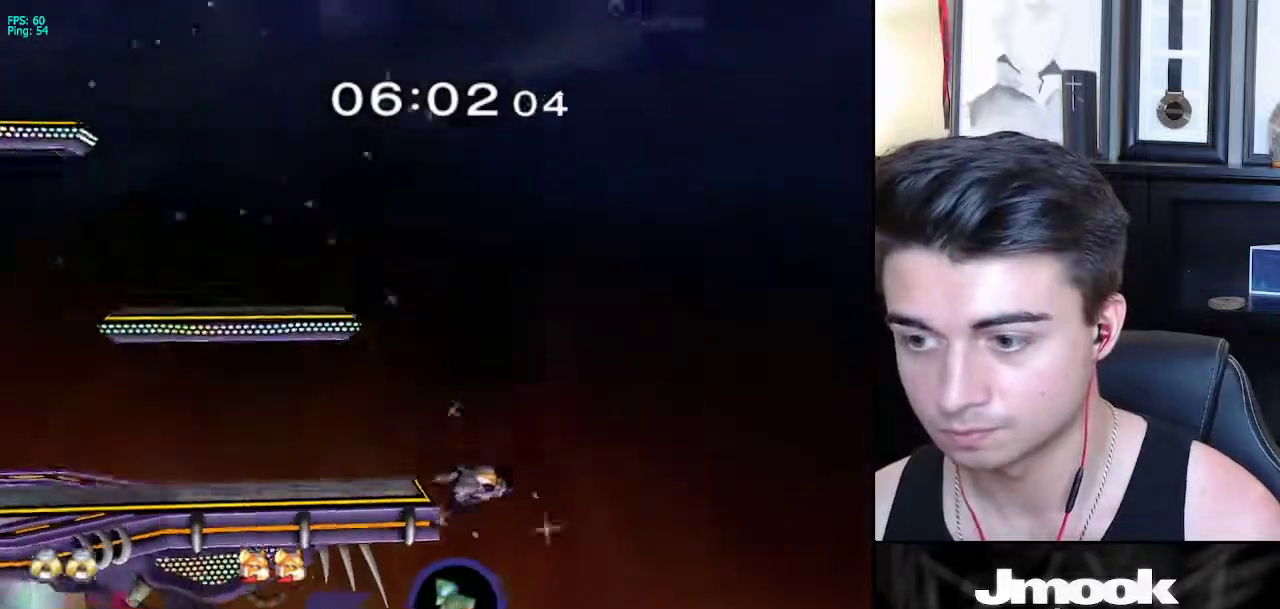
{"buttons": ["A", "X"], "left_stick": "center", "right_stick": "center", "events": [[300, "X", "down"], [317, "left_stick", "left"], [333, "A", "down"], [400, "left_stick", "center"]]}
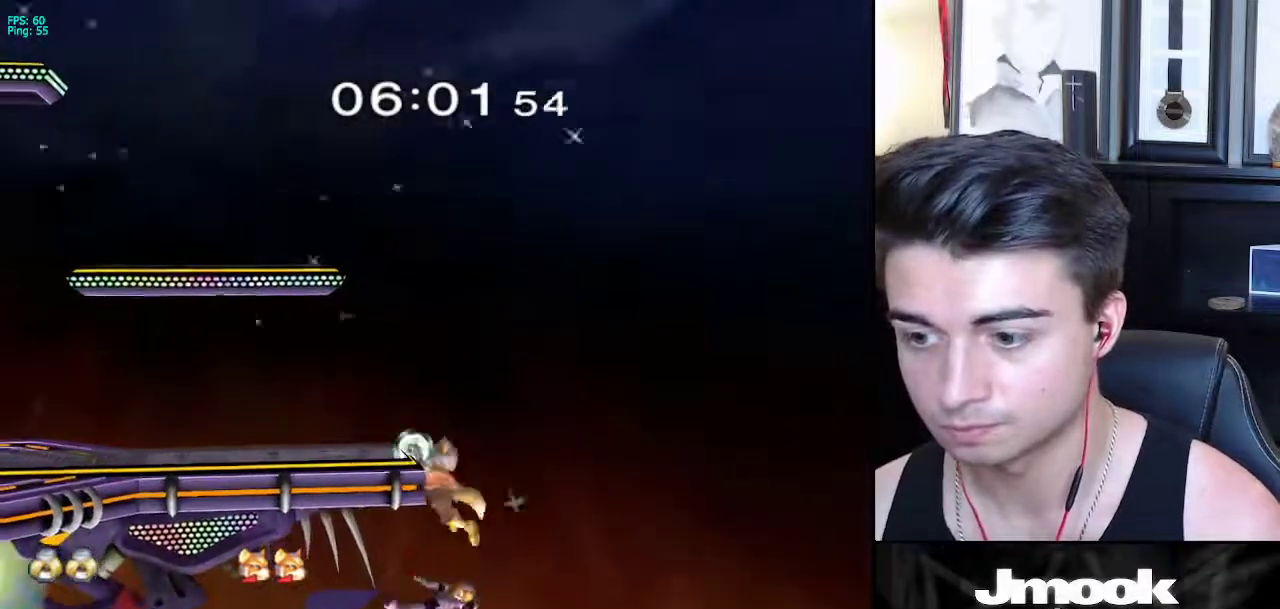
{"buttons": ["B"], "left_stick": "up", "right_stick": "center", "events": [[67, "left_stick", "up-right"], [233, "A", "up"], [250, "X", "up"], [433, "left_stick", "up"], [483, "B", "down"]]}
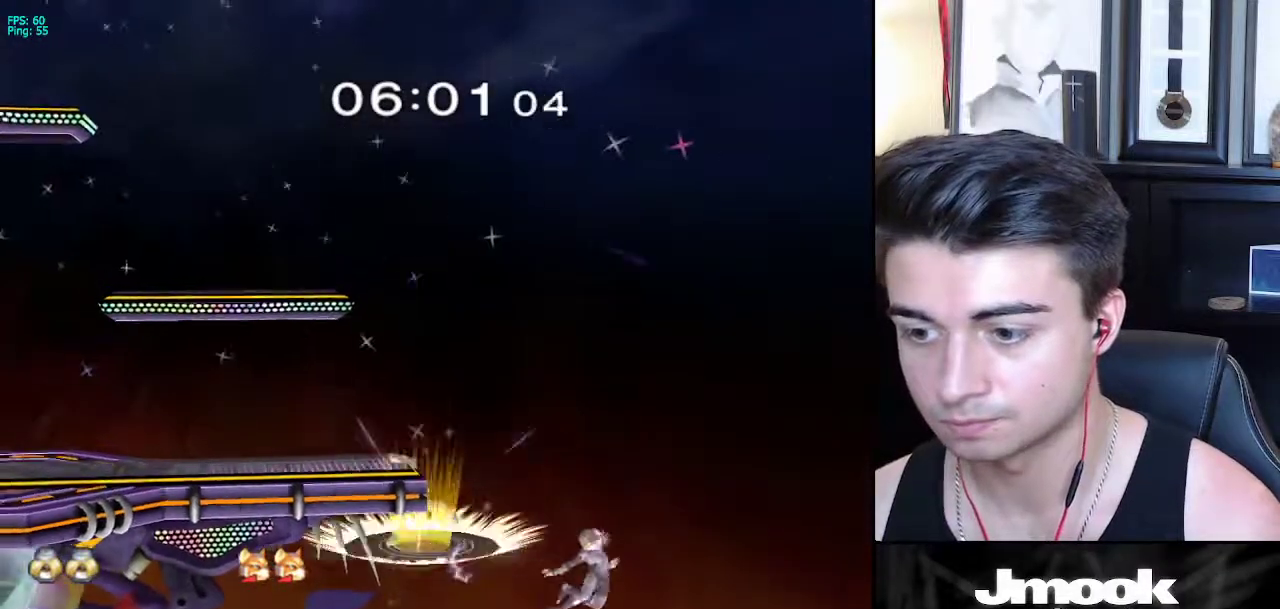
{"buttons": [], "left_stick": "left", "right_stick": "center", "events": [[67, "B", "up"], [167, "left_stick", "up-left"], [483, "left_stick", "left"]]}
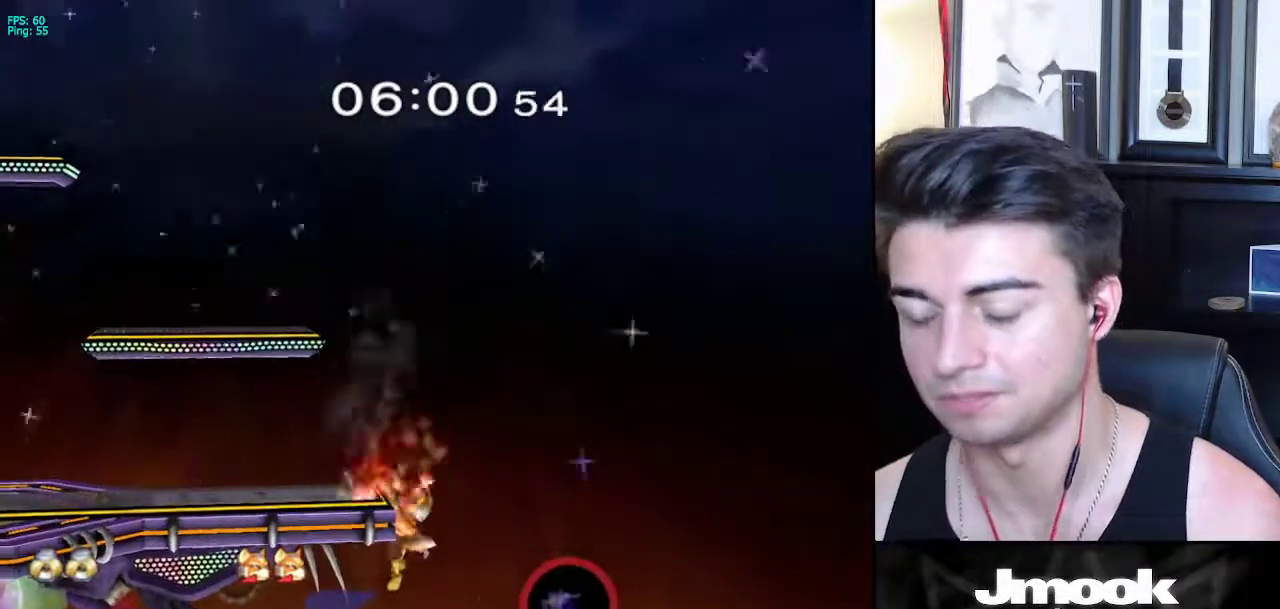
{"buttons": [], "left_stick": "center", "right_stick": "center", "events": [[100, "left_stick", "down-left"], [250, "left_stick", "center"]]}
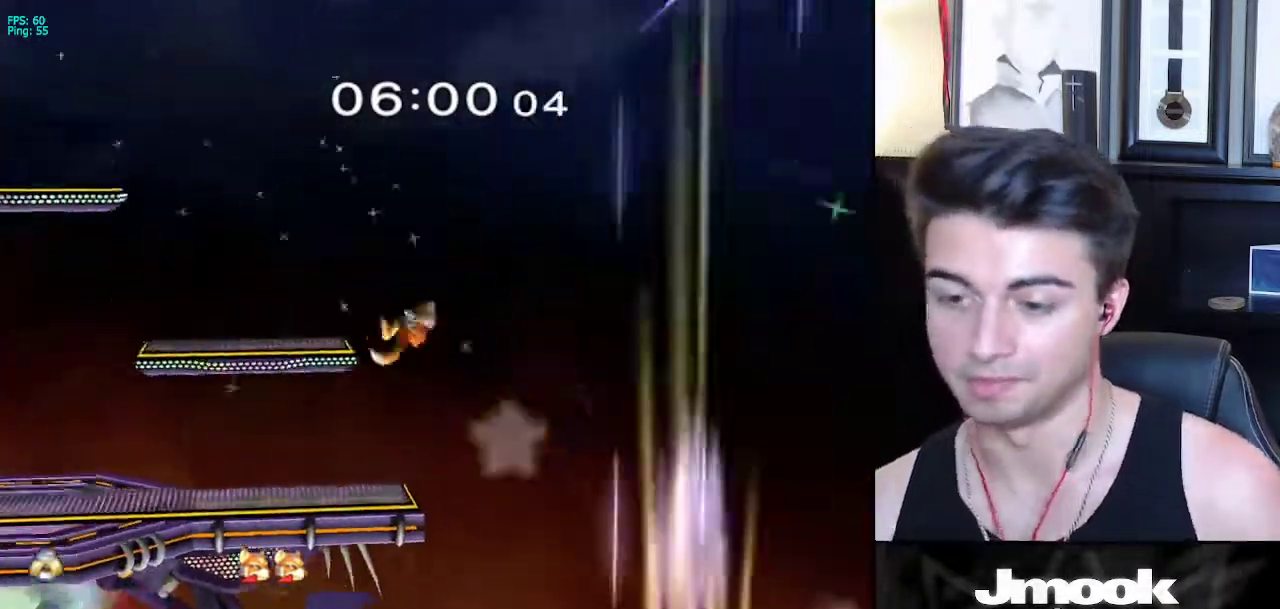
{"buttons": [], "left_stick": "center", "right_stick": "center", "events": []}
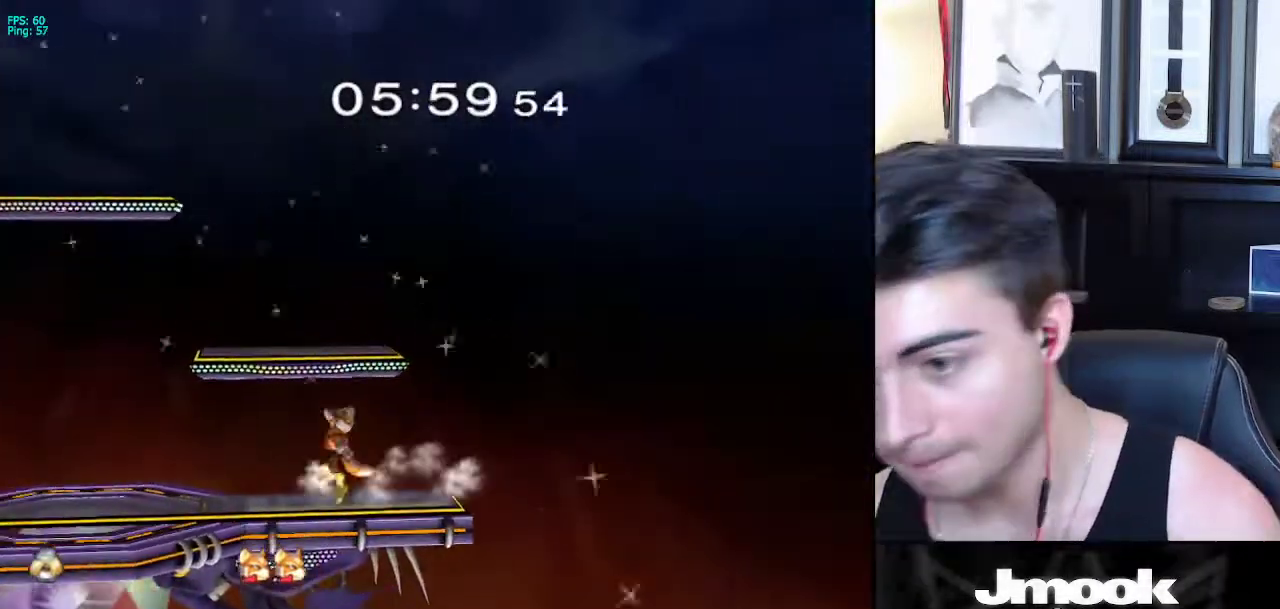
{"buttons": [], "left_stick": "center", "right_stick": "center", "events": []}
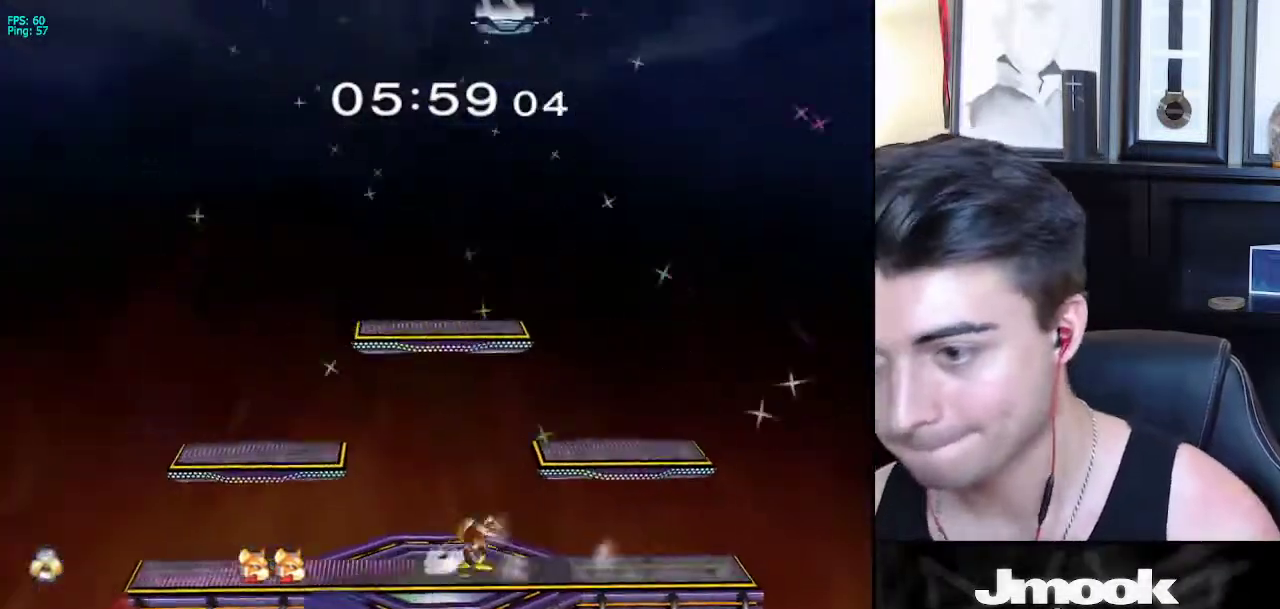
{"buttons": [], "left_stick": "left", "right_stick": "center", "events": [[250, "left_stick", "left"]]}
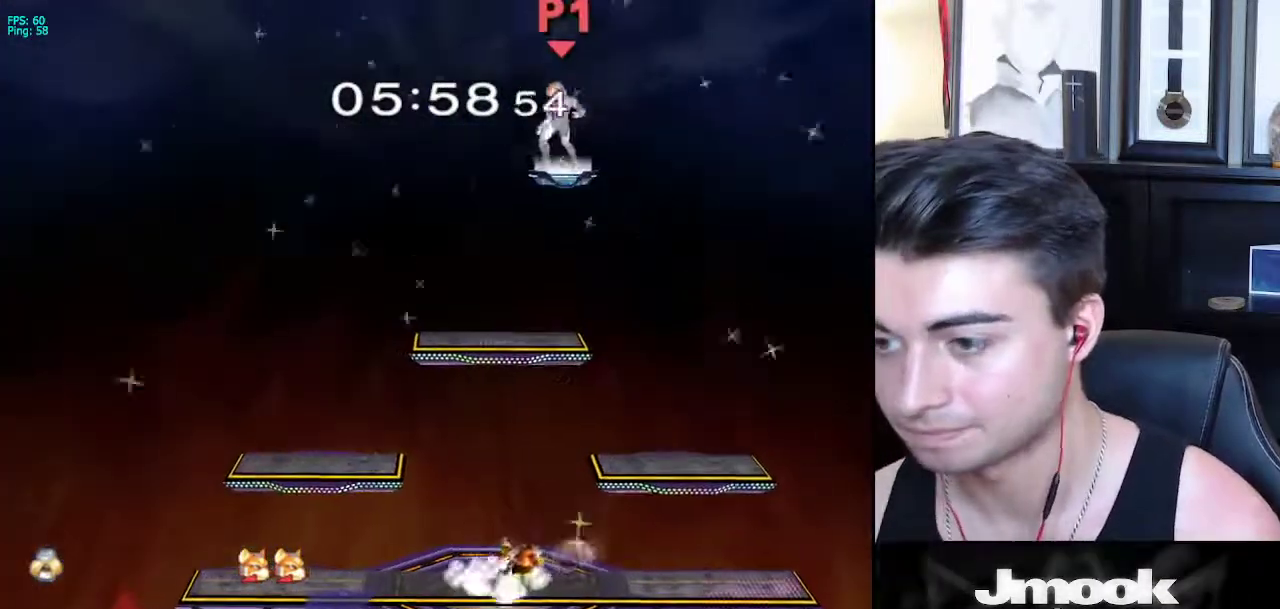
{"buttons": [], "left_stick": "down", "right_stick": "center", "events": [[283, "left_stick", "down"]]}
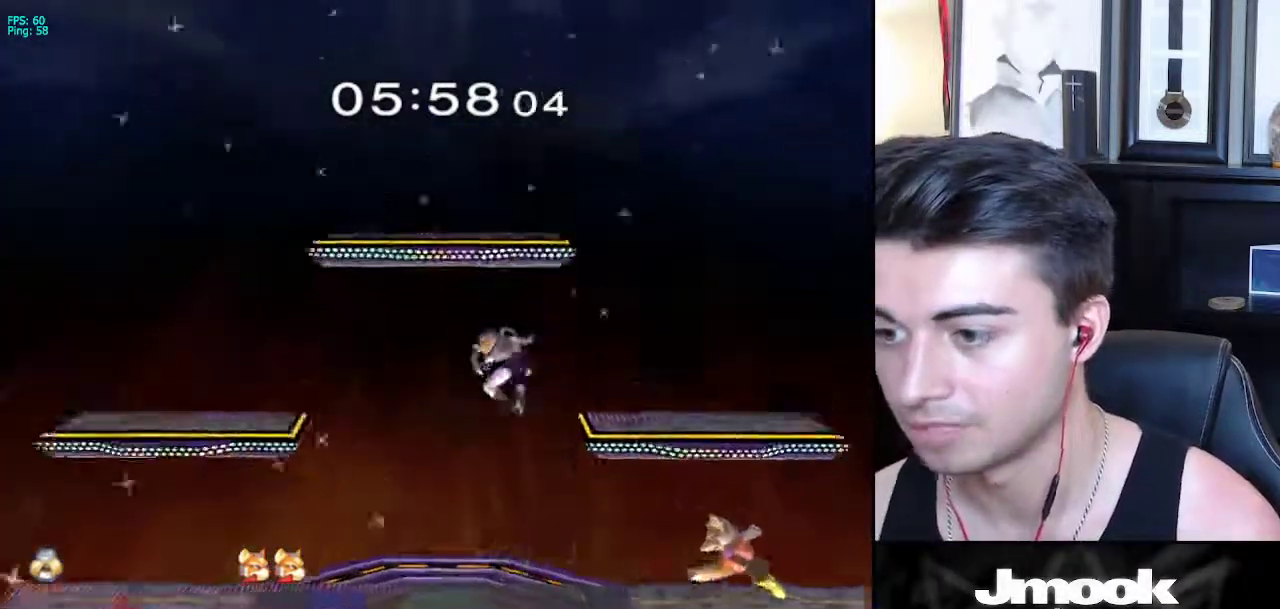
{"buttons": ["A"], "left_stick": "center", "right_stick": "center", "events": [[50, "left_stick", "center"], [250, "left_stick", "right"], [350, "A", "down"], [467, "left_stick", "center"]]}
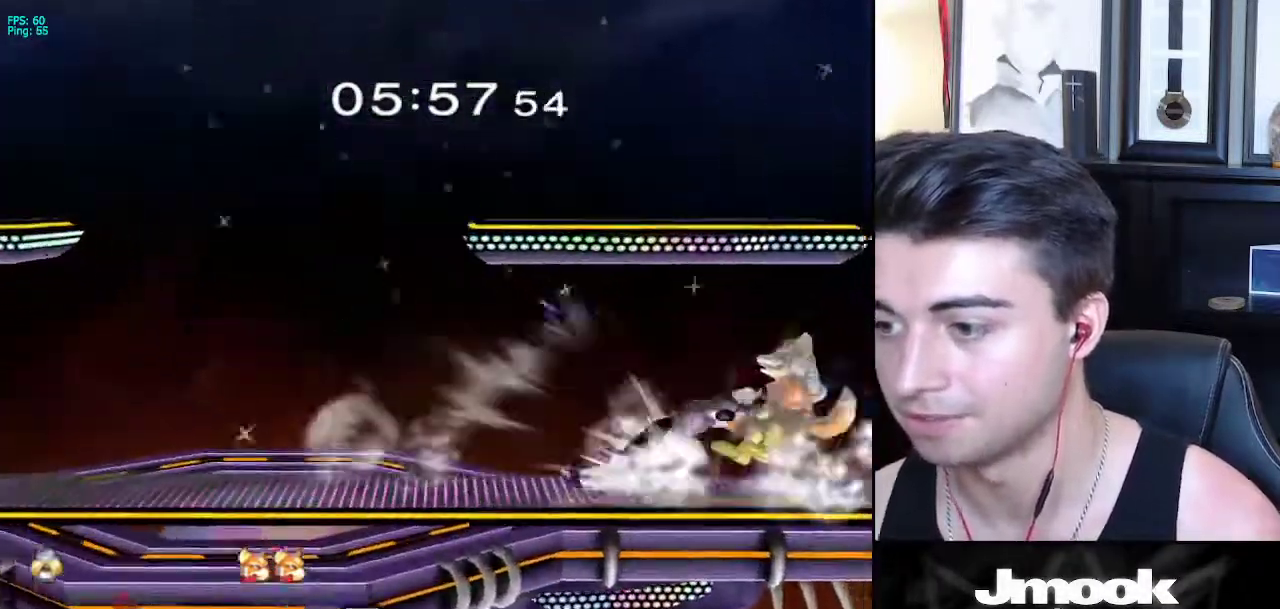
{"buttons": [], "left_stick": "center", "right_stick": "center", "events": [[33, "A", "up"]]}
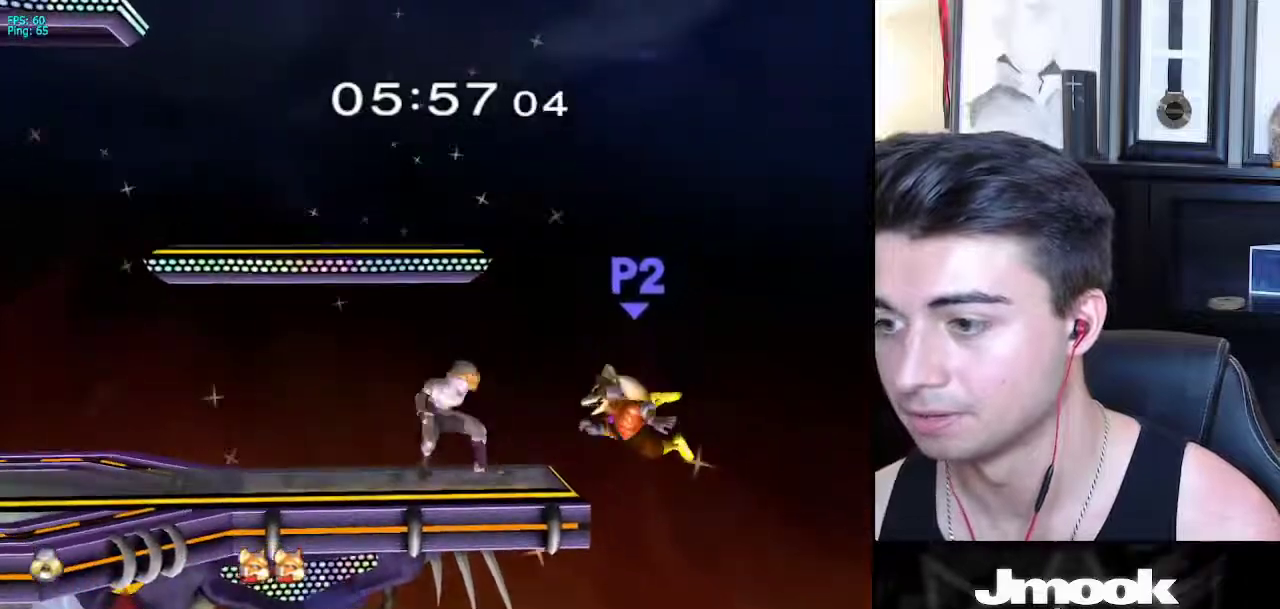
{"buttons": ["B"], "left_stick": "center", "right_stick": "center", "events": [[50, "Y", "down"], [83, "Y", "up"], [100, "B", "down"]]}
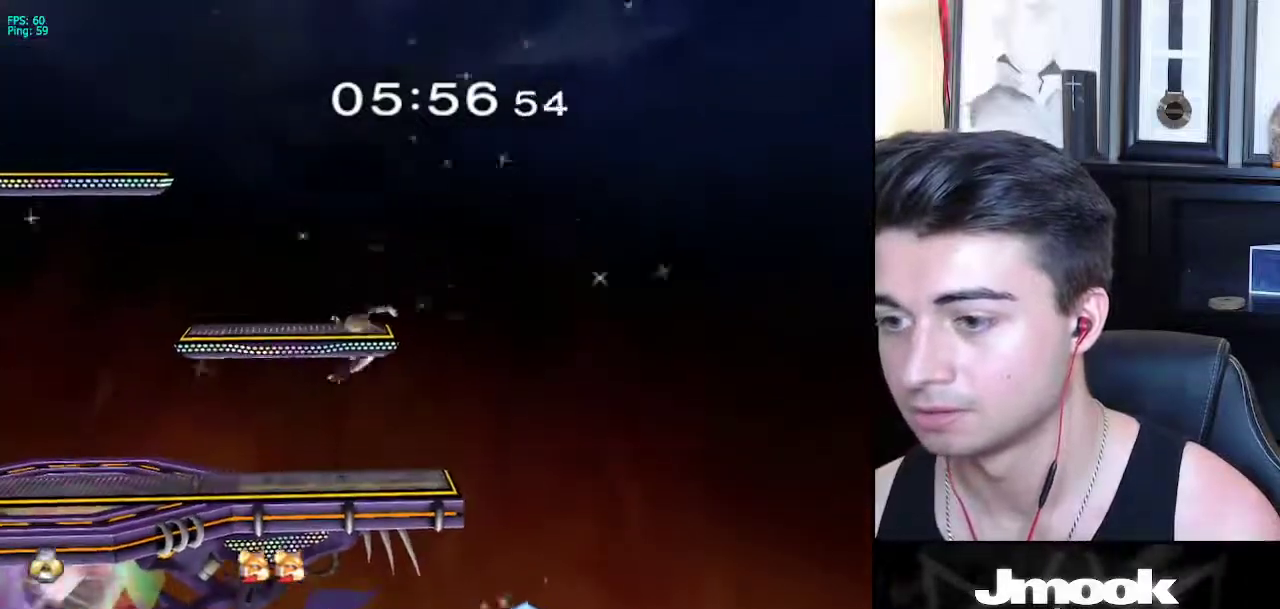
{"buttons": [], "left_stick": "center", "right_stick": "center", "events": [[117, "B", "up"], [300, "Y", "down"], [317, "Y", "up"], [367, "B", "down"], [450, "B", "up"]]}
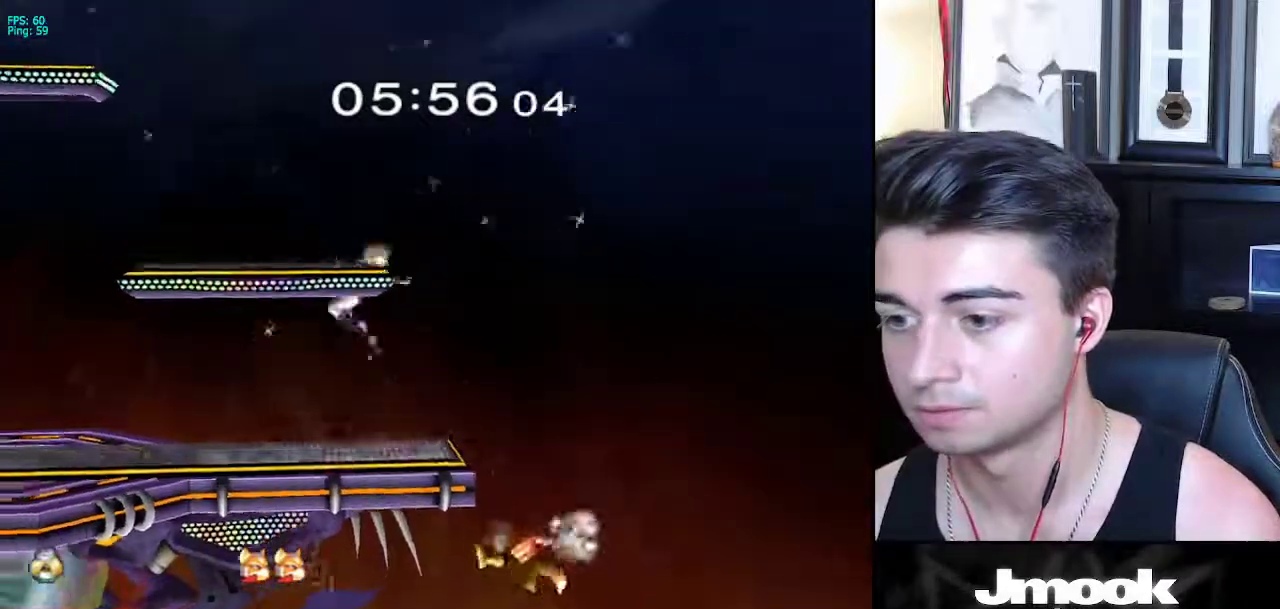
{"buttons": [], "left_stick": "center", "right_stick": "center", "events": []}
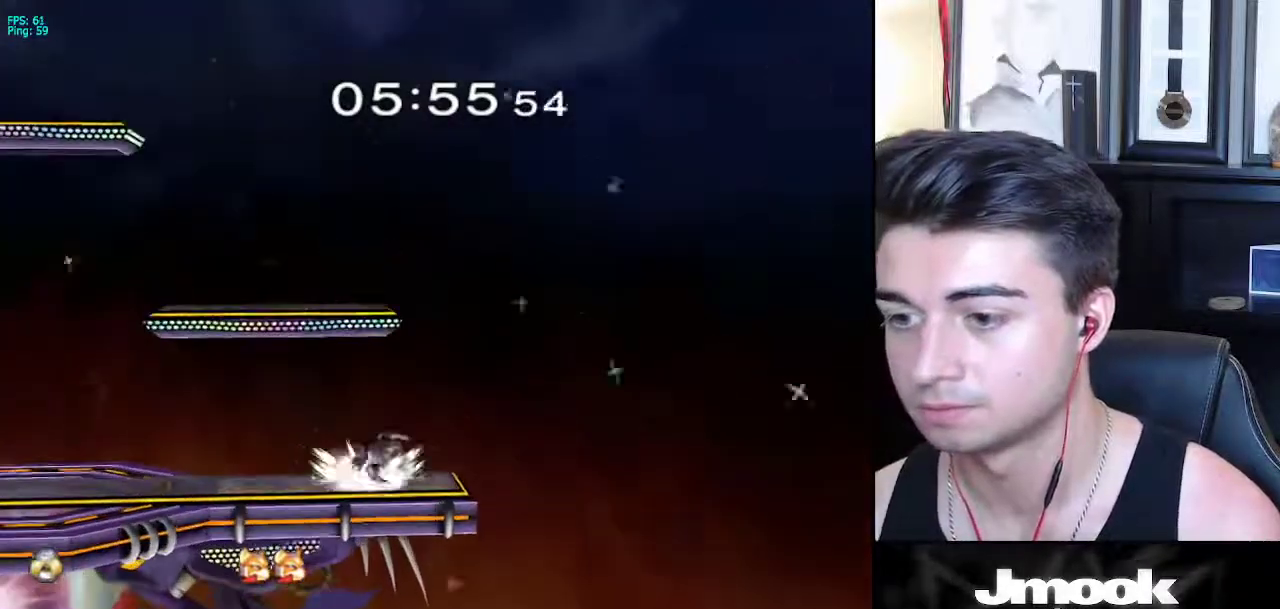
{"buttons": [], "left_stick": "center", "right_stick": "center", "events": []}
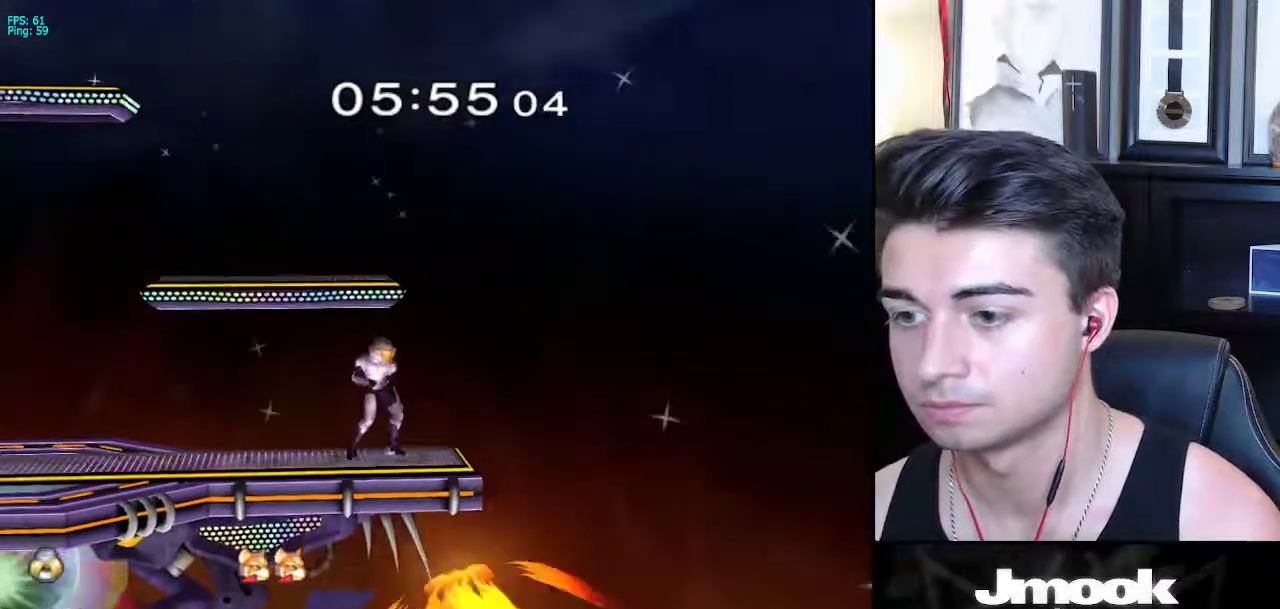
{"buttons": ["X"], "left_stick": "center", "right_stick": "center", "events": [[467, "X", "down"]]}
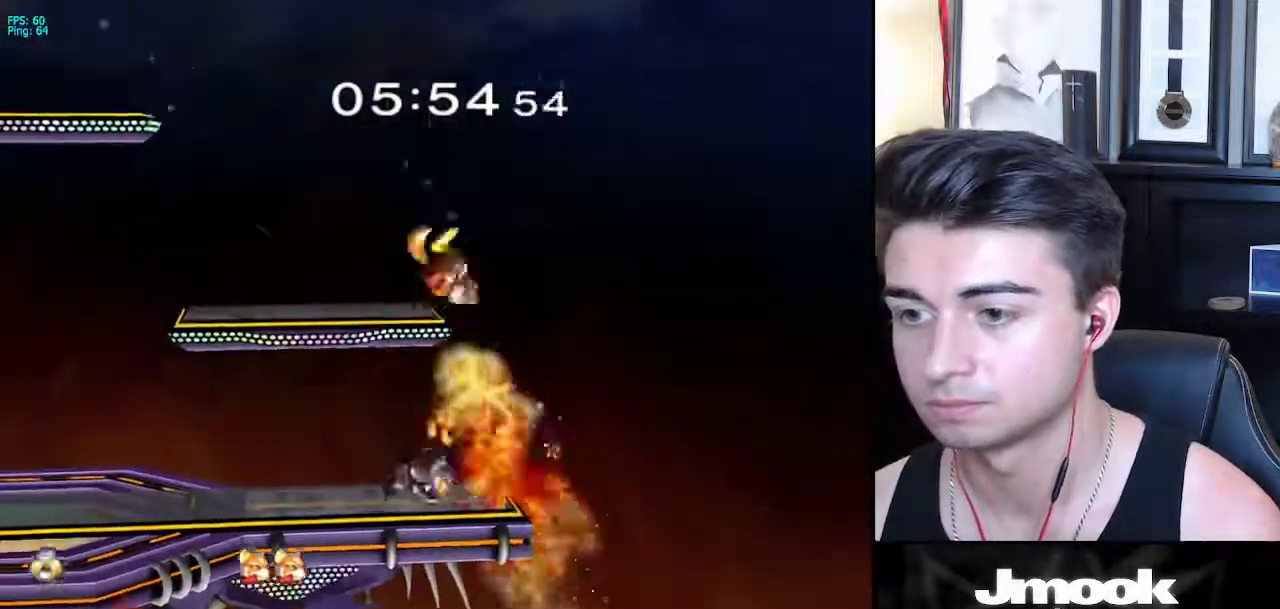
{"buttons": [], "left_stick": "up-left", "right_stick": "center", "events": [[17, "right_stick", "up"], [33, "left_stick", "left"], [150, "right_stick", "center"], [367, "X", "up"], [383, "left_stick", "up-left"]]}
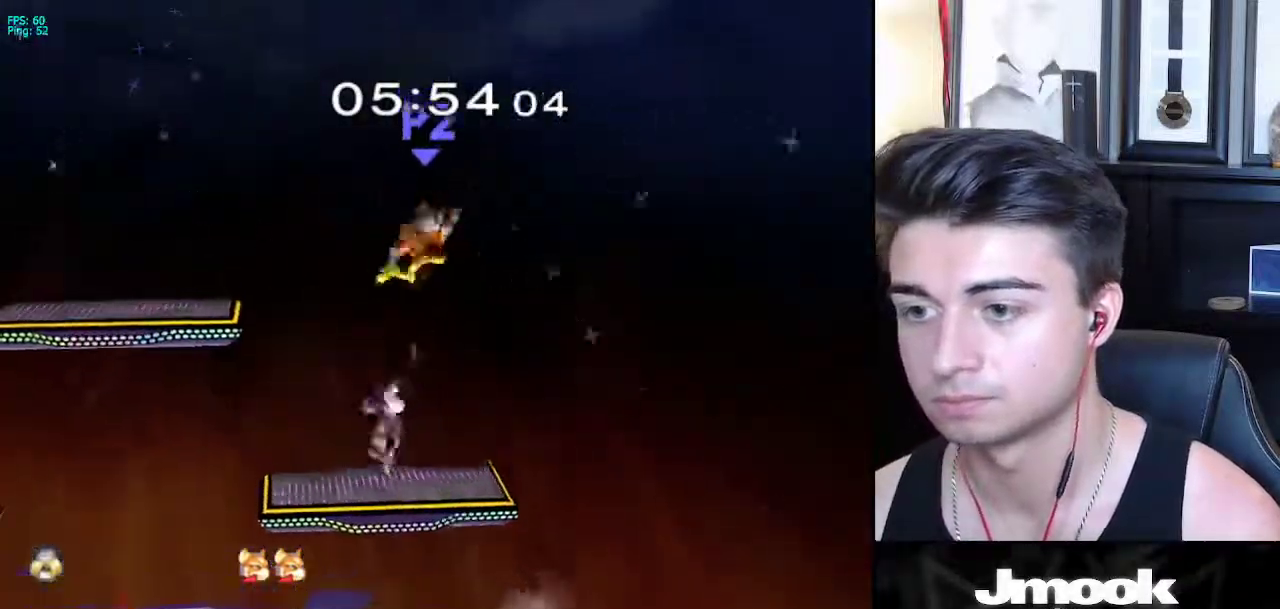
{"buttons": ["A", "X"], "left_stick": "right", "right_stick": "center", "events": [[200, "left_stick", "center"], [300, "X", "down"], [300, "left_stick", "right"], [350, "A", "down"]]}
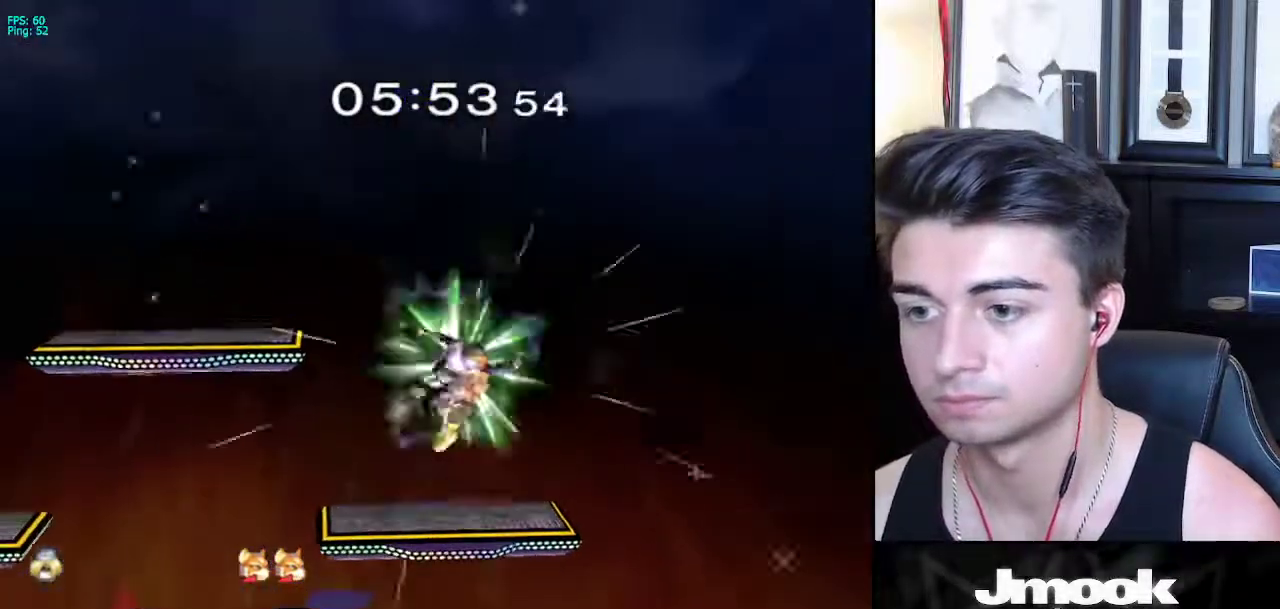
{"buttons": [], "left_stick": "center", "right_stick": "center", "events": [[200, "A", "up"], [233, "X", "up"], [333, "left_stick", "center"]]}
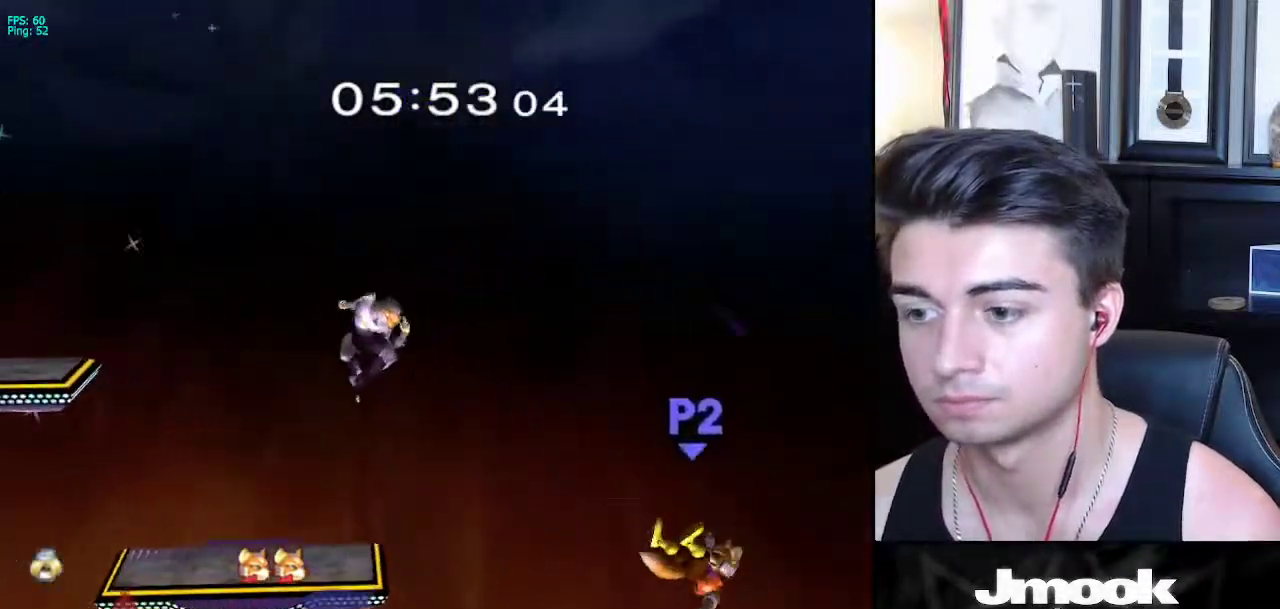
{"buttons": ["B"], "left_stick": "center", "right_stick": "center", "events": [[17, "B", "down"], [67, "B", "up"], [333, "left_stick", "right"], [400, "left_stick", "center"], [450, "B", "down"]]}
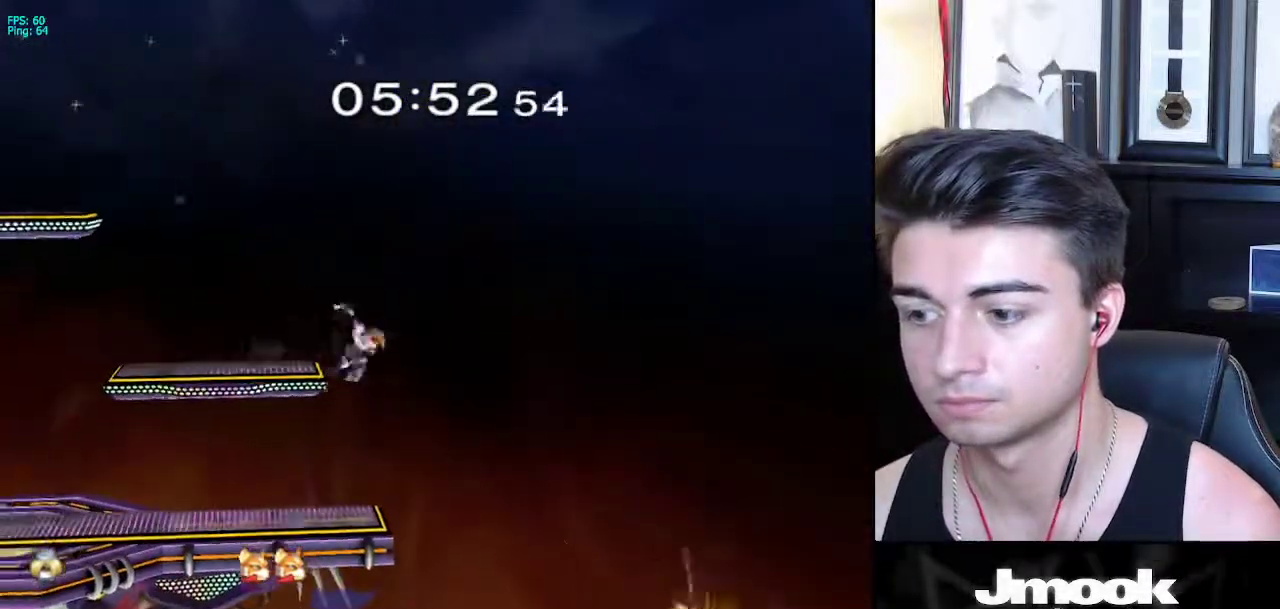
{"buttons": [], "left_stick": "center", "right_stick": "center", "events": [[17, "B", "up"]]}
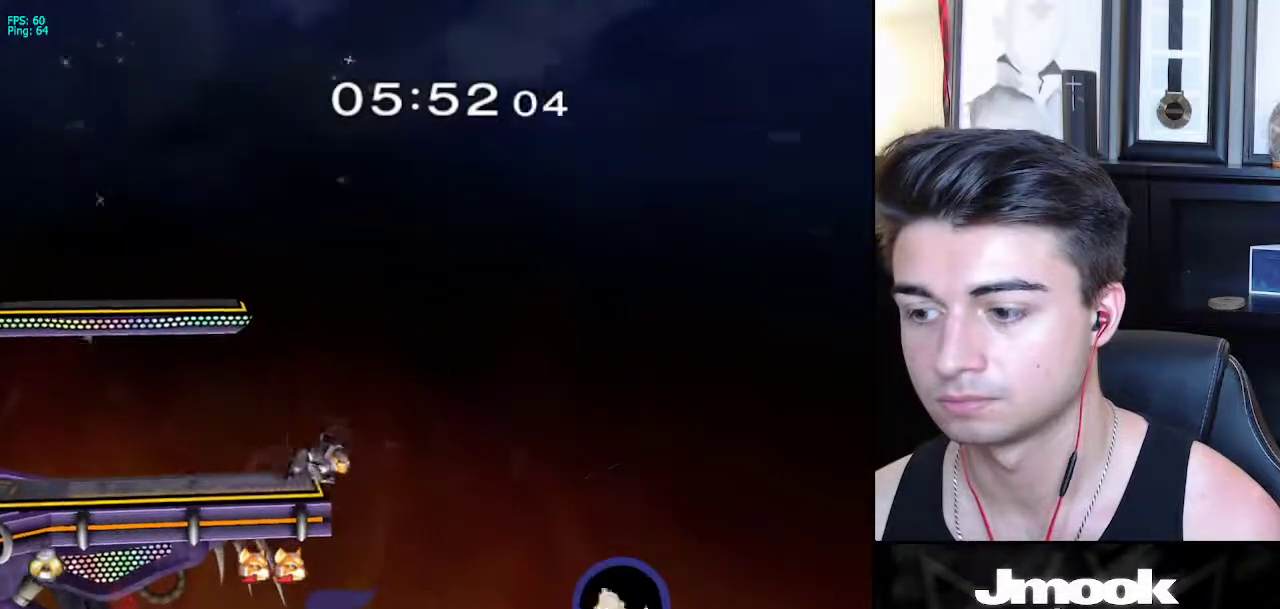
{"buttons": [], "left_stick": "center", "right_stick": "center", "events": [[167, "left_stick", "right"], [217, "left_stick", "center"], [250, "B", "down"], [317, "B", "up"]]}